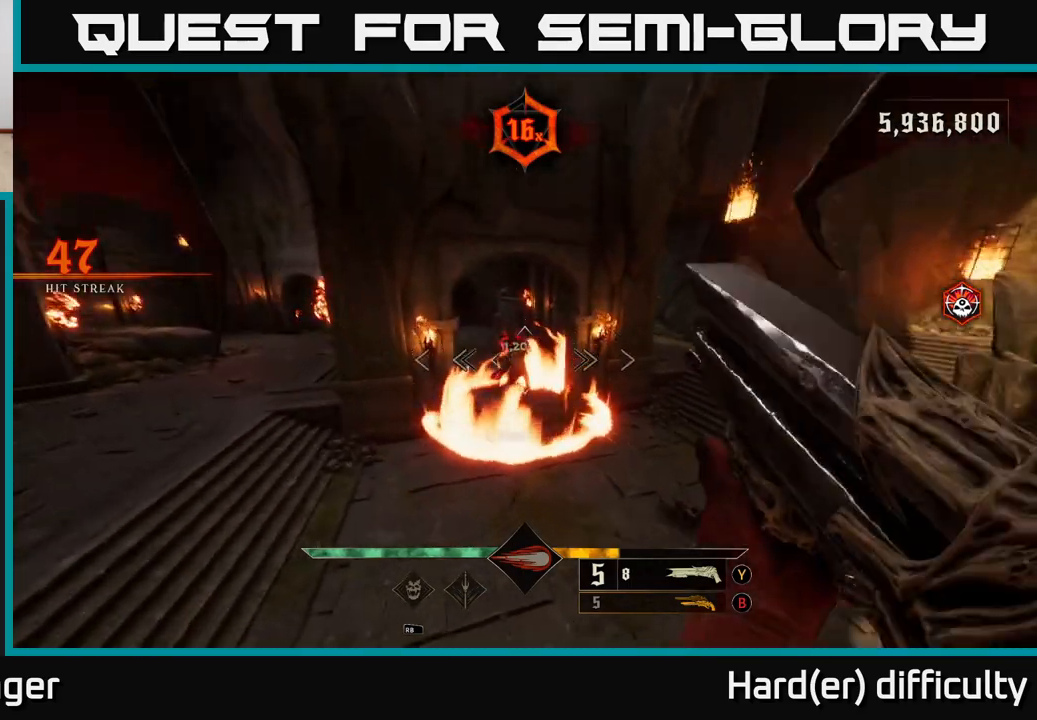
Gameplay with a controller (Xbox layout); each line is a JSON object with the inputs held at the frame after it. "events" lists button and stick changes between this image and that frame as [ms after this image, input, new state], when the widget could be followed in between.
{"buttons": [], "left_stick": "left", "right_stick": "up-right", "events": [[67, "right_stick", "center"], [83, "R2", "down"], [133, "L2", "down"], [183, "R2", "up"], [300, "L2", "up"], [350, "right_stick", "up-right"], [433, "left_stick", "left"]]}
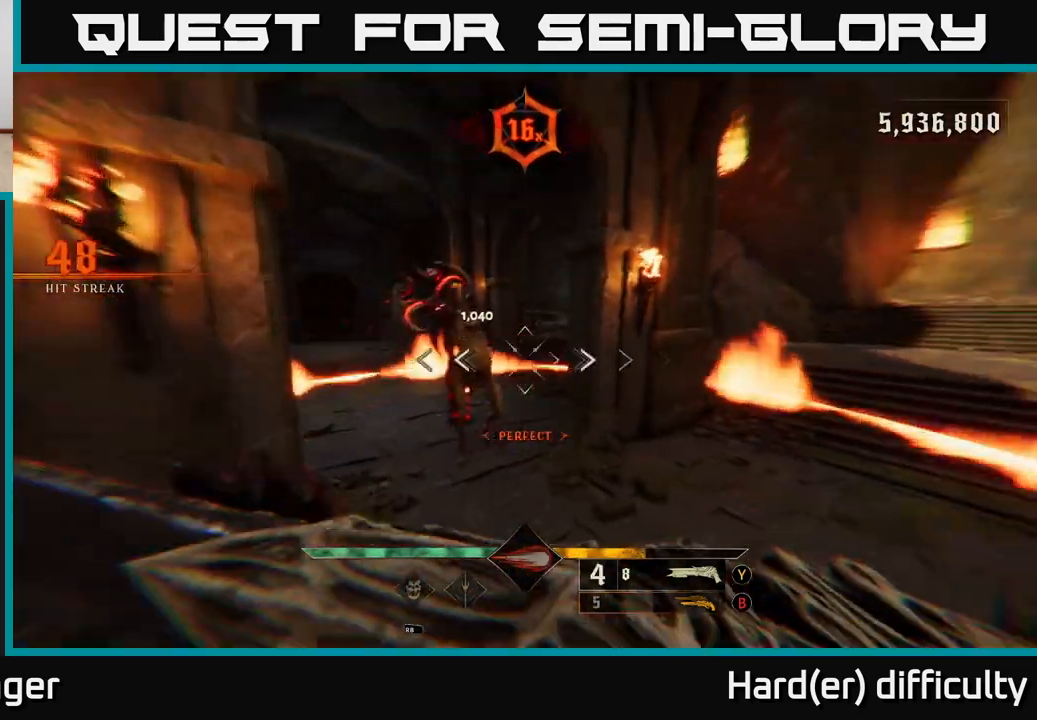
{"buttons": [], "left_stick": "center", "right_stick": "up-left", "events": [[17, "left_stick", "down-left"], [250, "right_stick", "center"], [300, "left_stick", "up-left"], [367, "right_stick", "up-left"], [450, "left_stick", "center"]]}
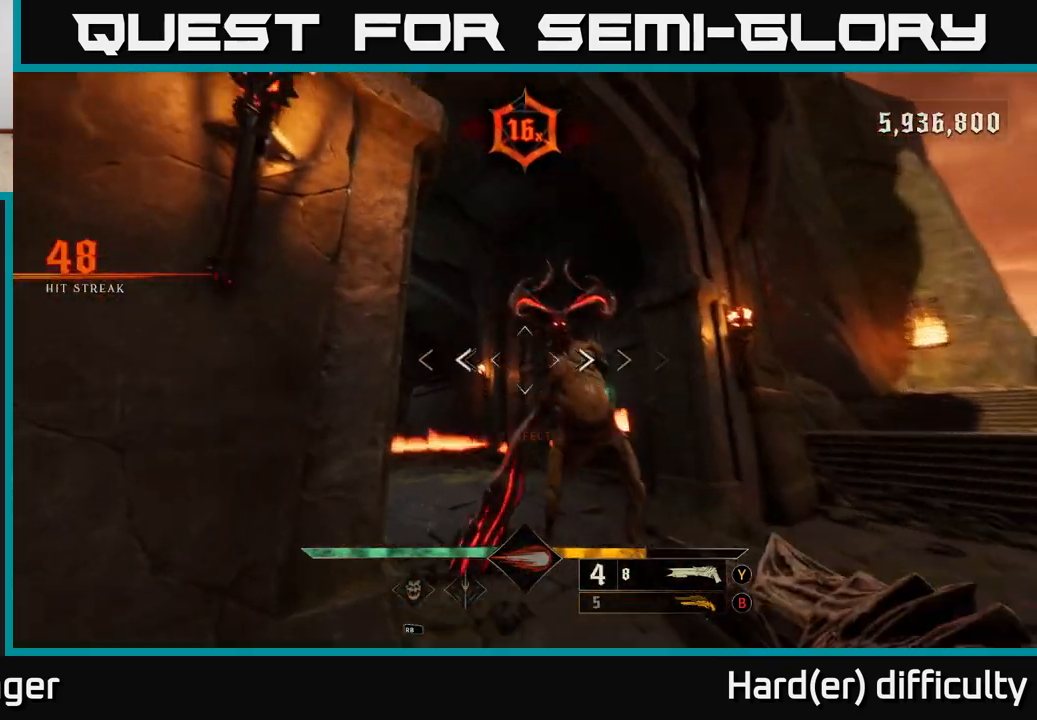
{"buttons": [], "left_stick": "down", "right_stick": "center", "events": [[33, "left_stick", "down"], [67, "R2", "down"], [67, "right_stick", "center"], [183, "R2", "up"], [250, "right_stick", "up-right"], [333, "right_stick", "down"], [483, "right_stick", "center"]]}
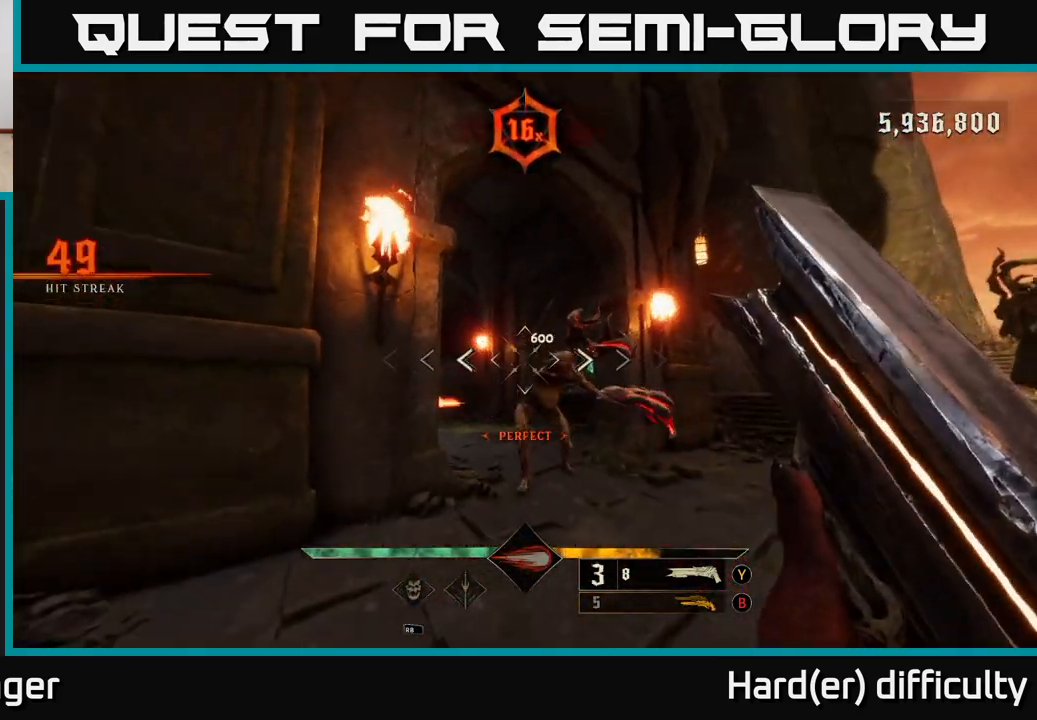
{"buttons": ["R2"], "left_stick": "down", "right_stick": "center", "events": [[400, "right_stick", "down"], [483, "R2", "down"], [500, "right_stick", "center"]]}
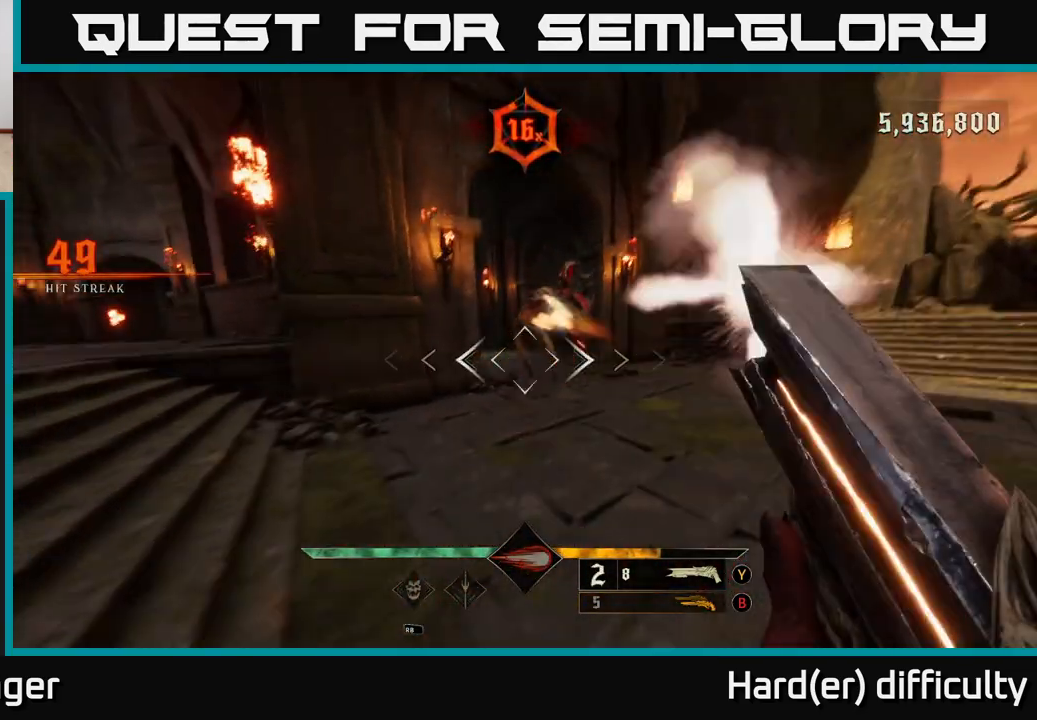
{"buttons": ["L2"], "left_stick": "up-right", "right_stick": "left", "events": [[33, "R2", "up"], [83, "A", "down"], [83, "R2", "down"], [83, "left_stick", "right"], [133, "left_stick", "up-right"], [183, "A", "up"], [183, "R2", "up"], [283, "A", "down"], [367, "A", "up"], [483, "L2", "down"], [483, "right_stick", "left"]]}
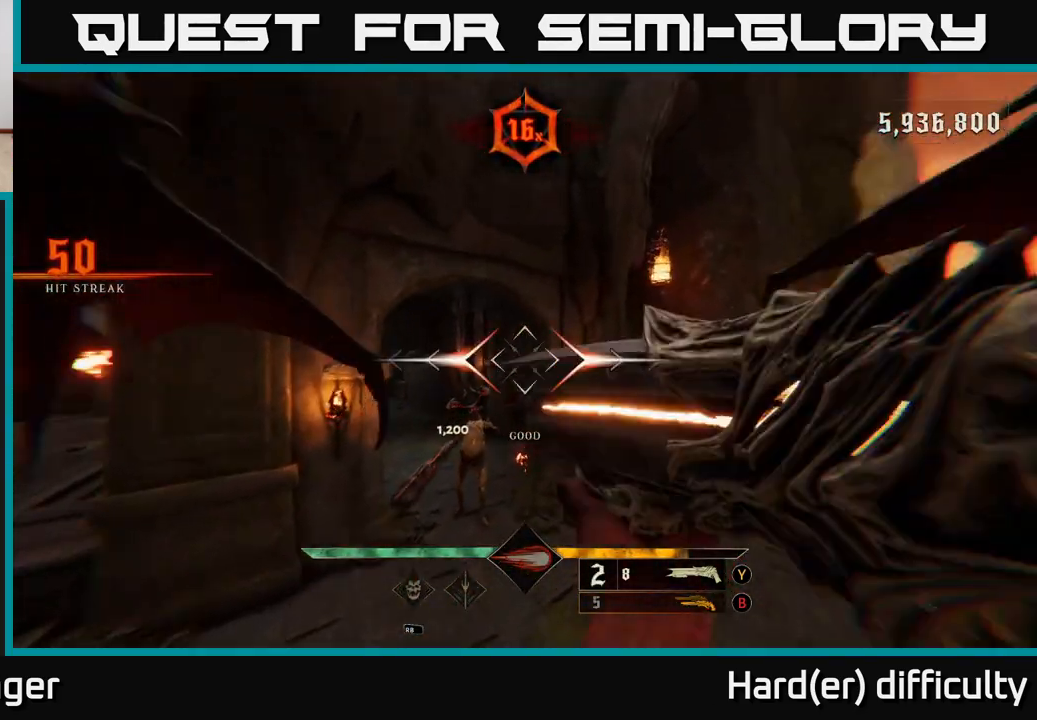
{"buttons": ["R2"], "left_stick": "right", "right_stick": "up-left", "events": [[83, "L2", "up"], [83, "left_stick", "right"], [333, "right_stick", "center"], [450, "R2", "down"], [450, "right_stick", "up-left"]]}
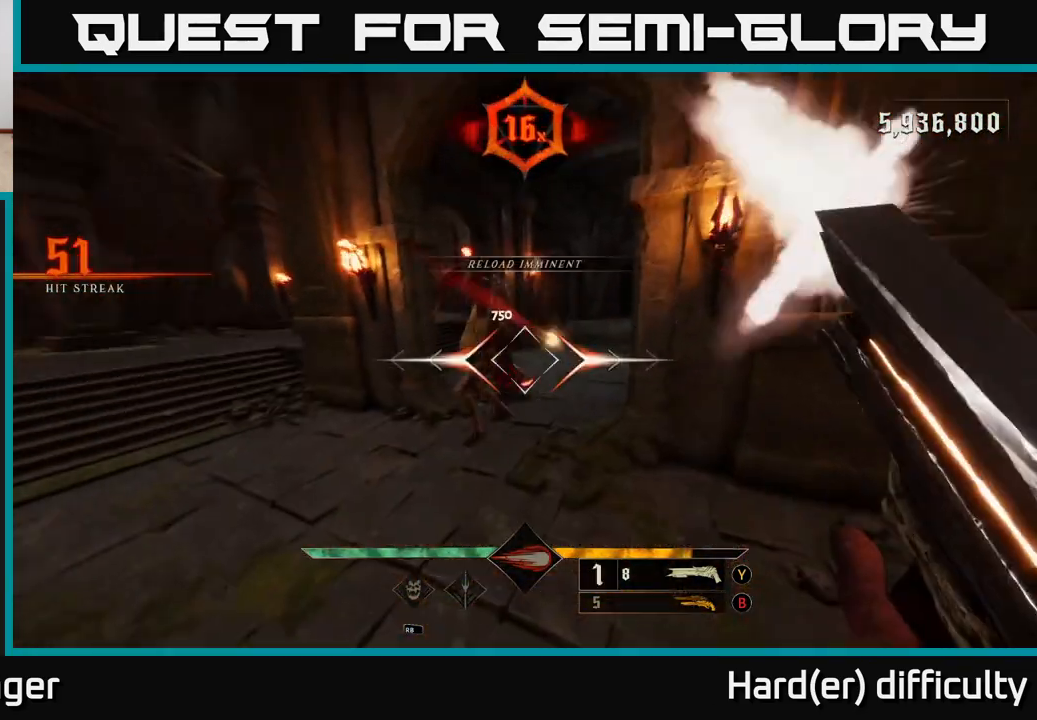
{"buttons": [], "left_stick": "down-right", "right_stick": "center", "events": [[50, "R2", "up"], [83, "right_stick", "center"], [150, "left_stick", "up-right"], [217, "right_stick", "left"], [300, "left_stick", "down-right"], [383, "right_stick", "center"]]}
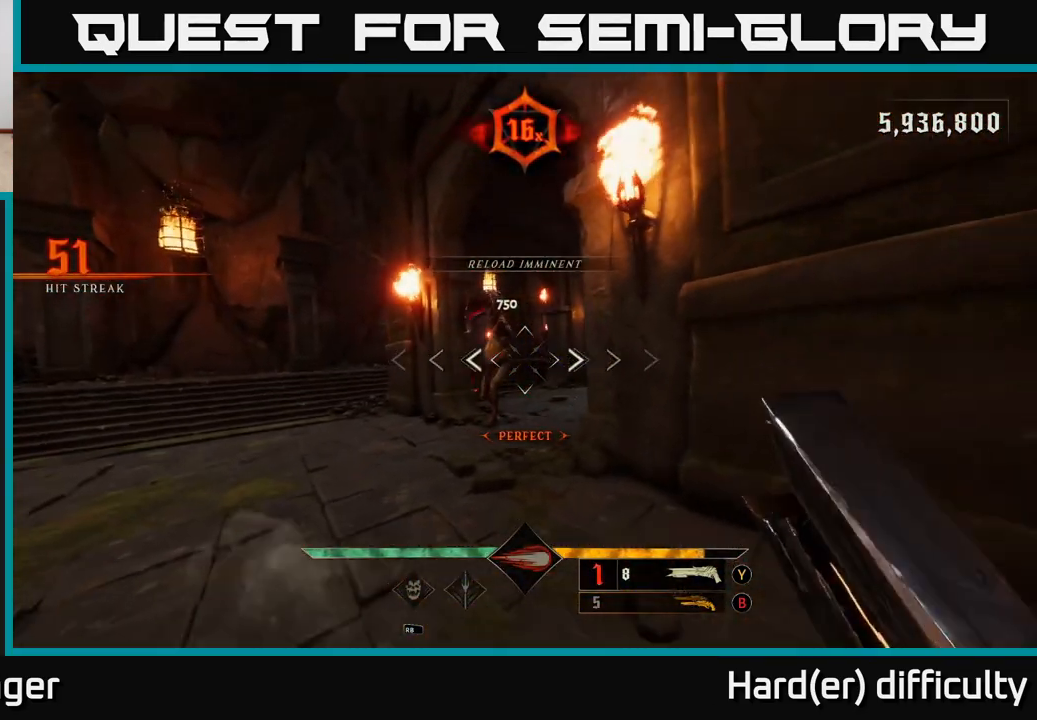
{"buttons": [], "left_stick": "down-right", "right_stick": "left", "events": [[117, "left_stick", "down-left"], [233, "X", "down"], [233, "left_stick", "center"], [317, "X", "up"], [417, "left_stick", "down-right"], [500, "right_stick", "left"]]}
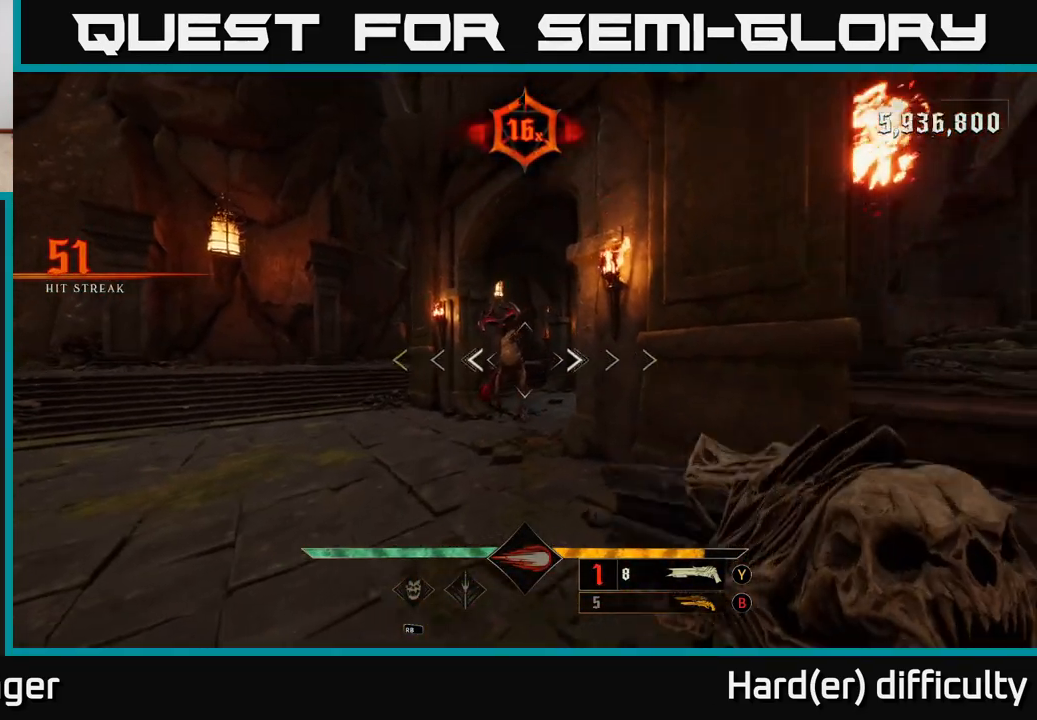
{"buttons": [], "left_stick": "down", "right_stick": "center", "events": [[167, "right_stick", "center"], [317, "left_stick", "down"], [383, "right_stick", "right"], [467, "right_stick", "center"]]}
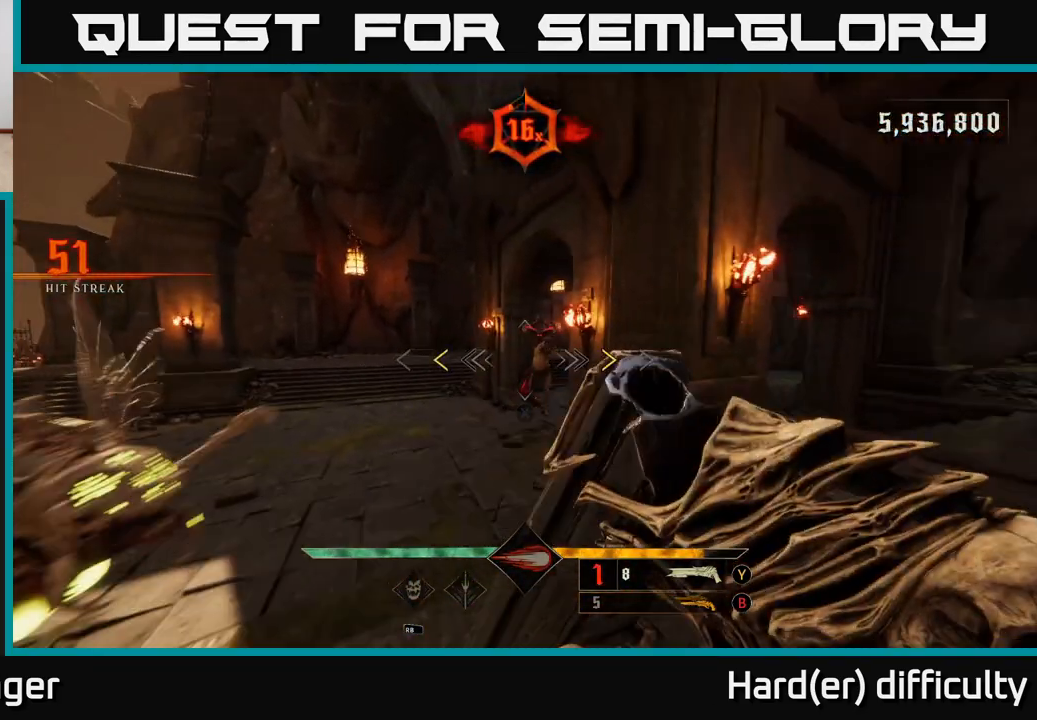
{"buttons": [], "left_stick": "down-left", "right_stick": "center", "events": [[133, "left_stick", "center"], [317, "left_stick", "up"], [333, "X", "down"], [383, "X", "up"], [500, "left_stick", "down-left"]]}
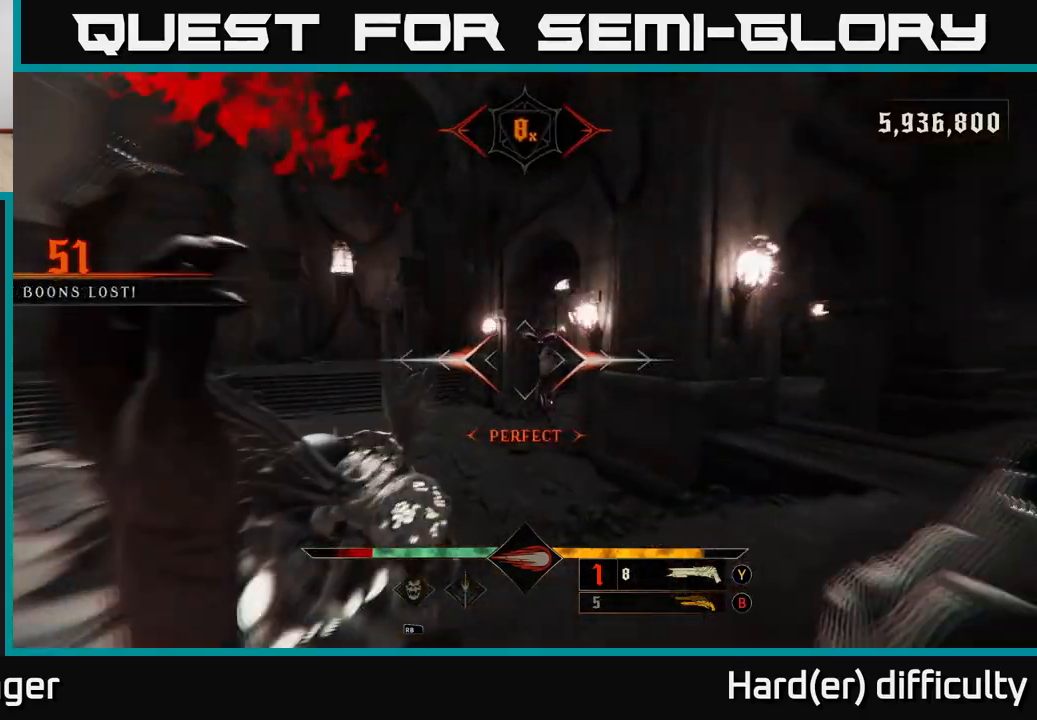
{"buttons": [], "left_stick": "right", "right_stick": "left", "events": [[100, "right_stick", "down"], [283, "R2", "down"], [283, "left_stick", "down-right"], [333, "R2", "up"], [333, "right_stick", "center"], [350, "left_stick", "right"], [500, "right_stick", "left"]]}
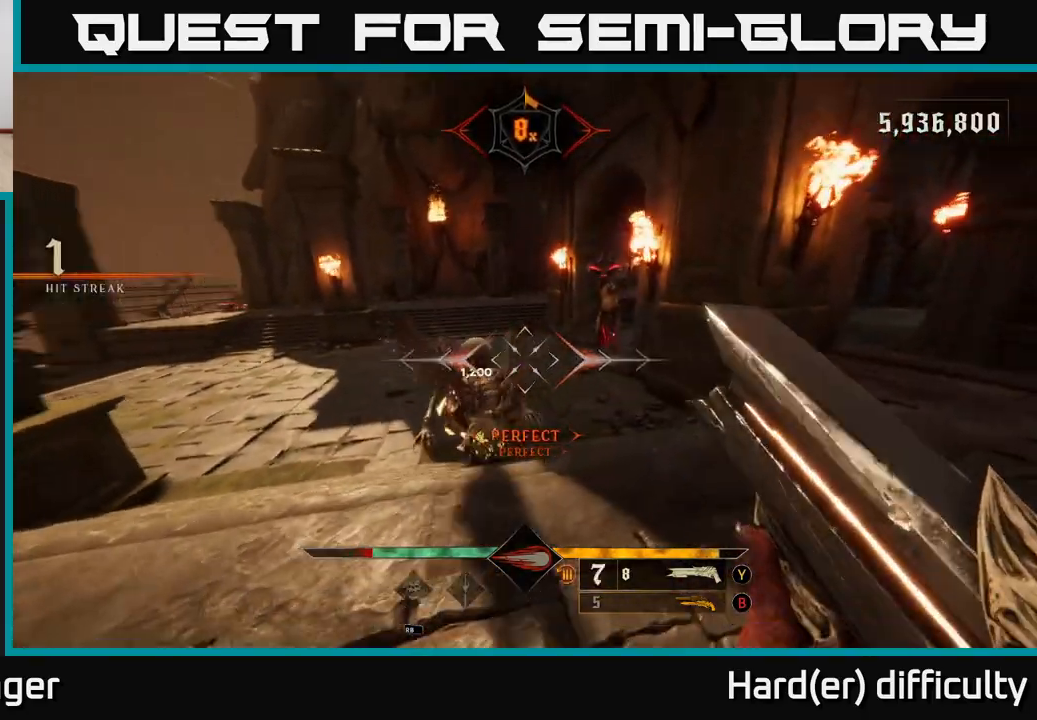
{"buttons": [], "left_stick": "down", "right_stick": "left", "events": [[33, "right_stick", "up-left"], [200, "right_stick", "center"], [367, "left_stick", "down"], [467, "right_stick", "left"]]}
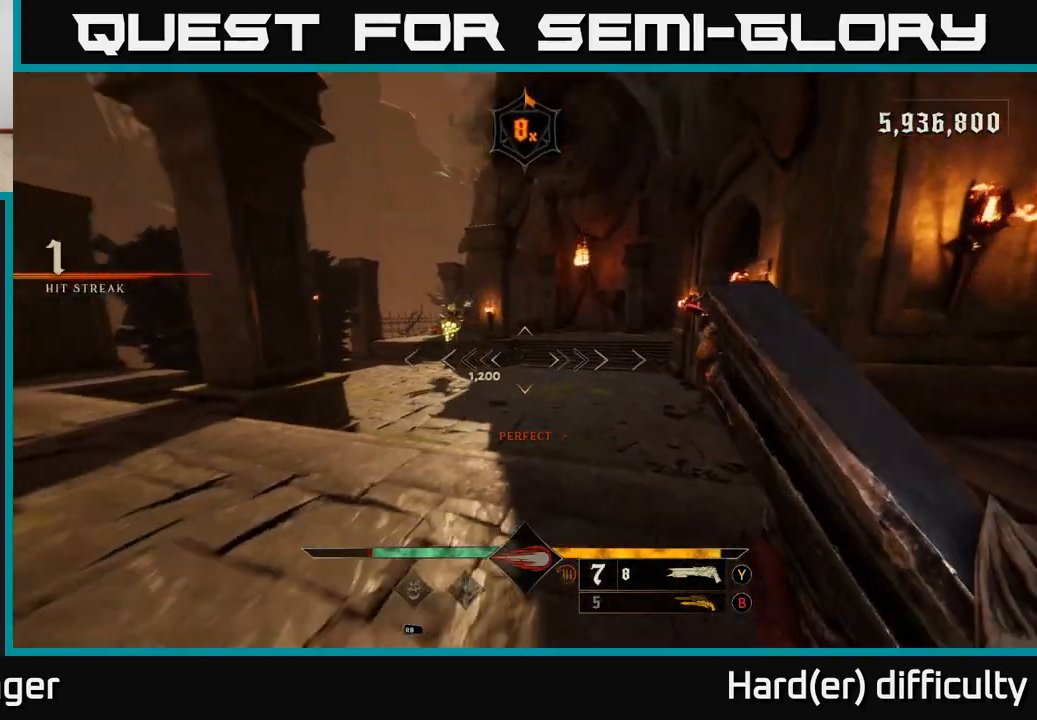
{"buttons": [], "left_stick": "up-right", "right_stick": "center", "events": [[33, "left_stick", "center"], [100, "left_stick", "up"], [217, "R2", "down"], [233, "L2", "down"], [233, "right_stick", "center"], [250, "left_stick", "up-right"], [317, "R2", "up"], [367, "A", "down"], [367, "L2", "up"], [467, "A", "up"]]}
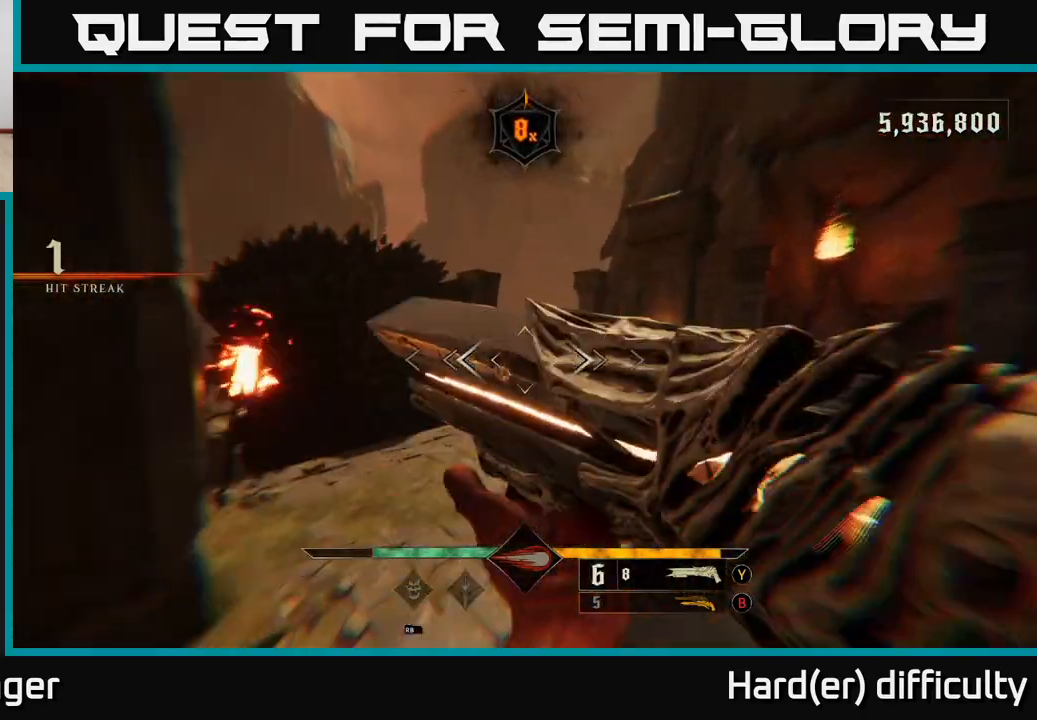
{"buttons": [], "left_stick": "up", "right_stick": "down", "events": [[233, "A", "down"], [267, "A", "up"], [367, "left_stick", "up"], [417, "right_stick", "down"]]}
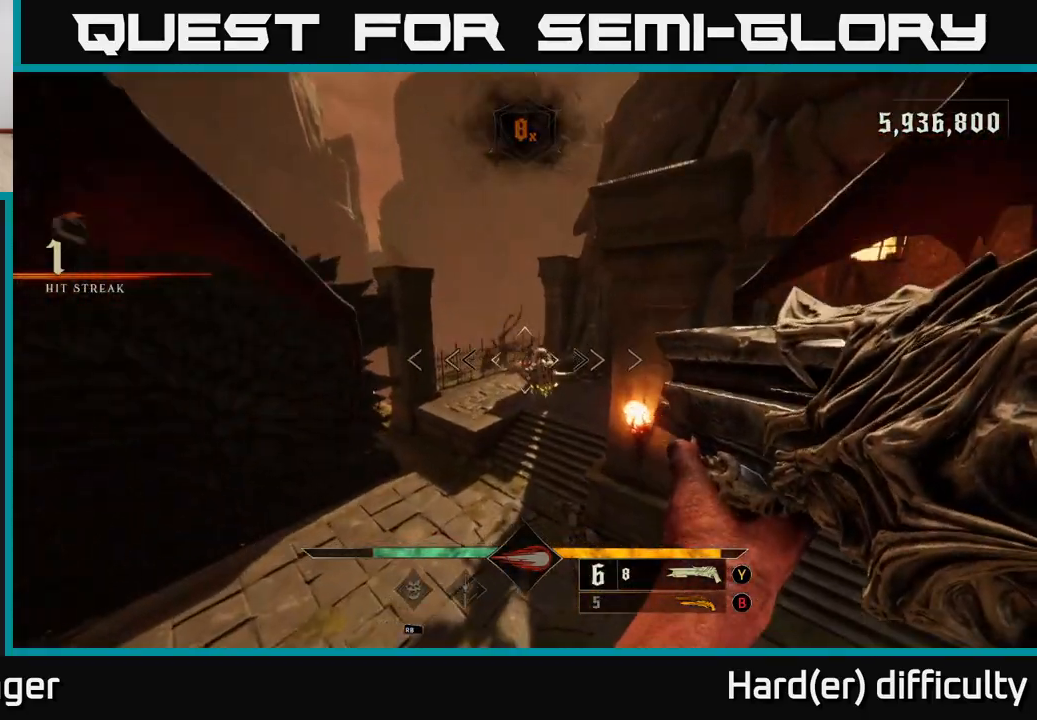
{"buttons": [], "left_stick": "left", "right_stick": "up-right", "events": [[83, "right_stick", "center"], [150, "R2", "down"], [167, "left_stick", "left"], [200, "L2", "down"], [267, "R2", "up"], [317, "right_stick", "right"], [333, "L2", "up"], [450, "right_stick", "up-right"]]}
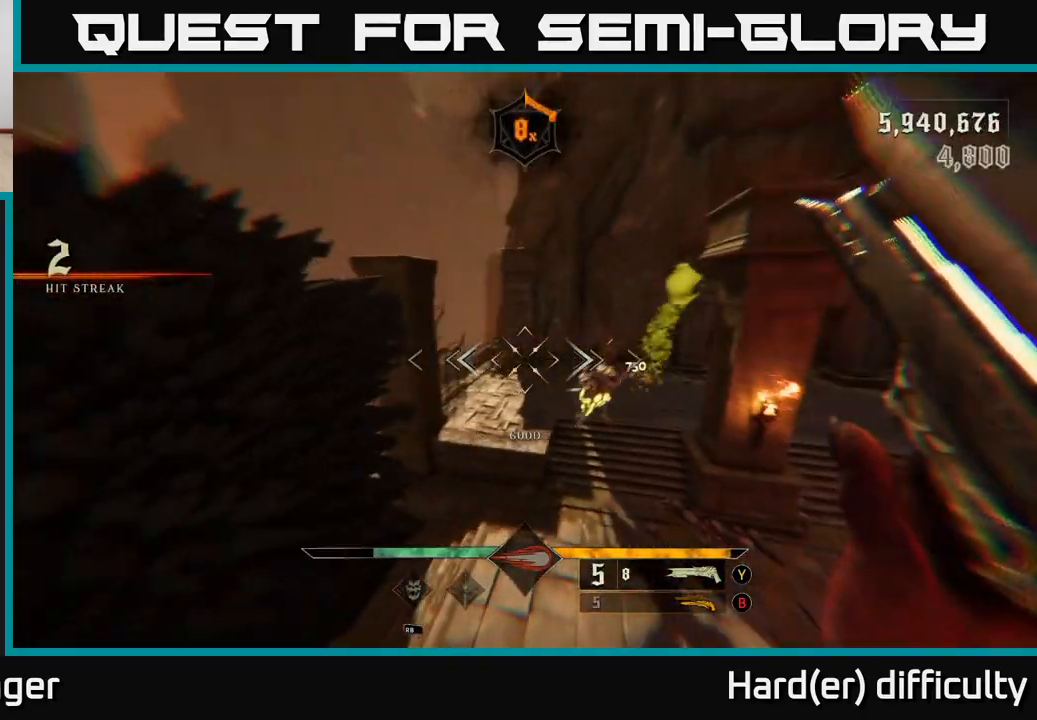
{"buttons": [], "left_stick": "up-right", "right_stick": "up-right", "events": [[67, "left_stick", "up"], [117, "left_stick", "up-right"], [150, "right_stick", "up"], [250, "right_stick", "center"], [400, "right_stick", "right"], [450, "right_stick", "up-right"]]}
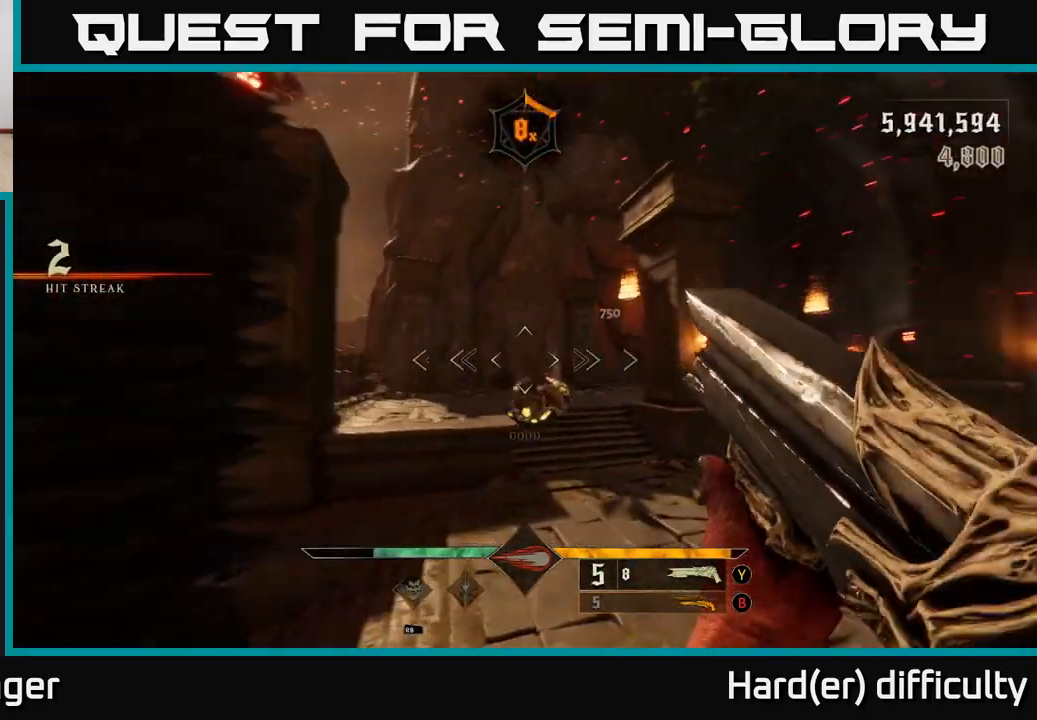
{"buttons": [], "left_stick": "up-right", "right_stick": "left", "events": [[100, "right_stick", "center"], [133, "R2", "down"], [217, "R2", "up"], [333, "right_stick", "left"]]}
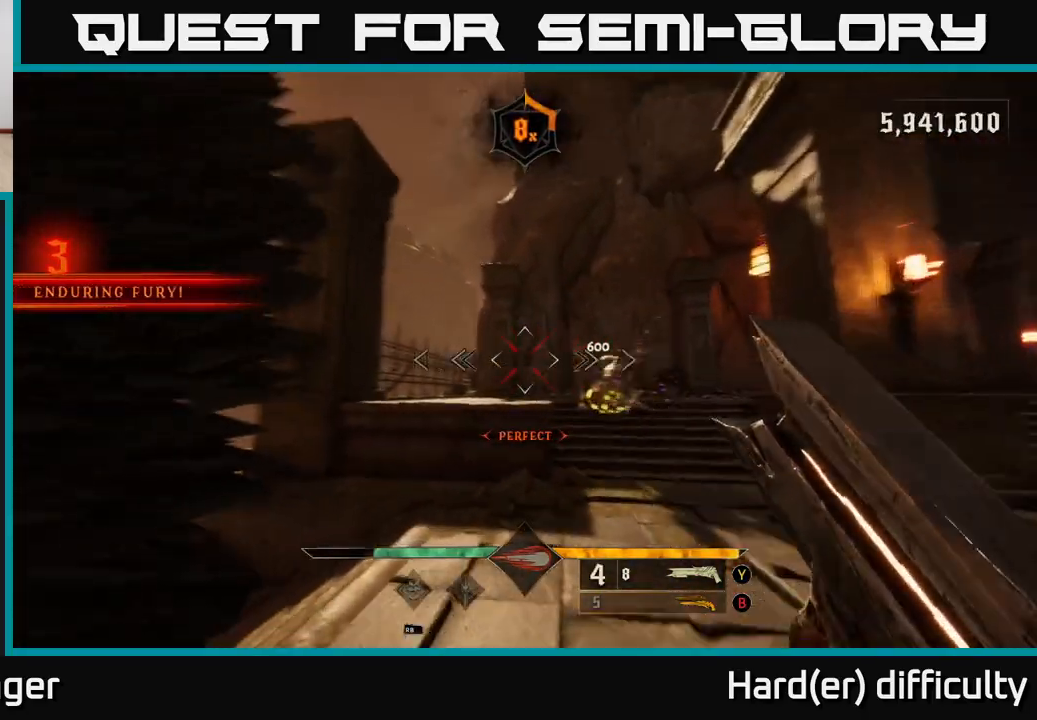
{"buttons": [], "left_stick": "up-right", "right_stick": "up-right", "events": [[33, "right_stick", "center"], [467, "right_stick", "up-right"]]}
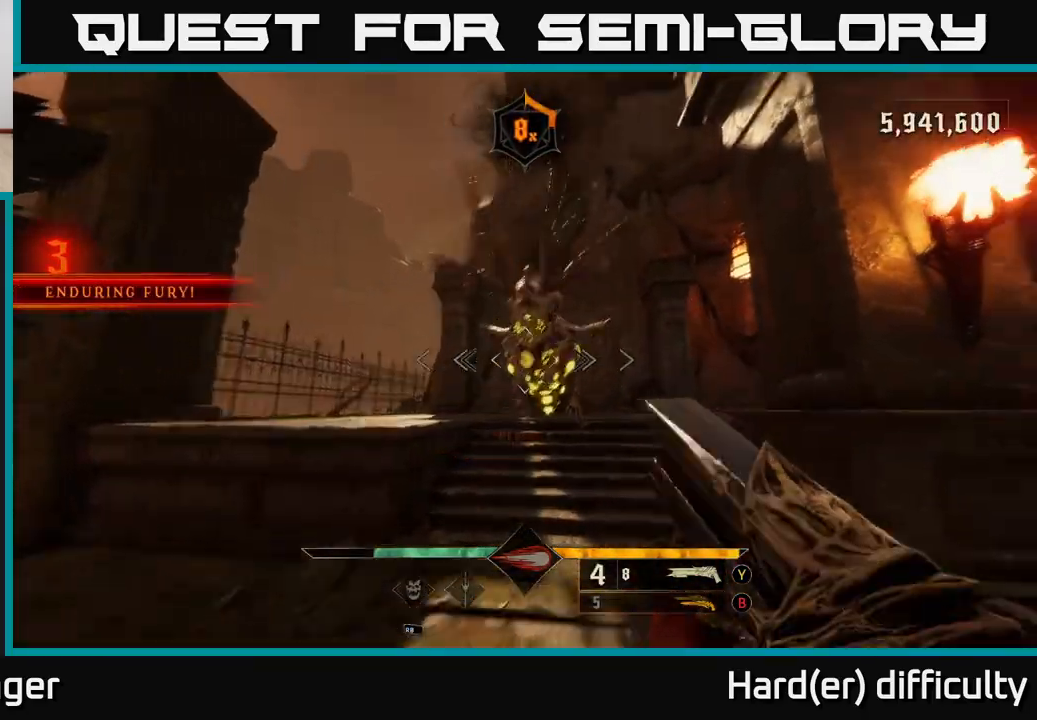
{"buttons": [], "left_stick": "down-right", "right_stick": "left", "events": [[50, "R2", "down"], [67, "L2", "down"], [117, "right_stick", "up-left"], [183, "L2", "up"], [183, "R2", "up"], [183, "right_stick", "left"], [500, "left_stick", "down-right"]]}
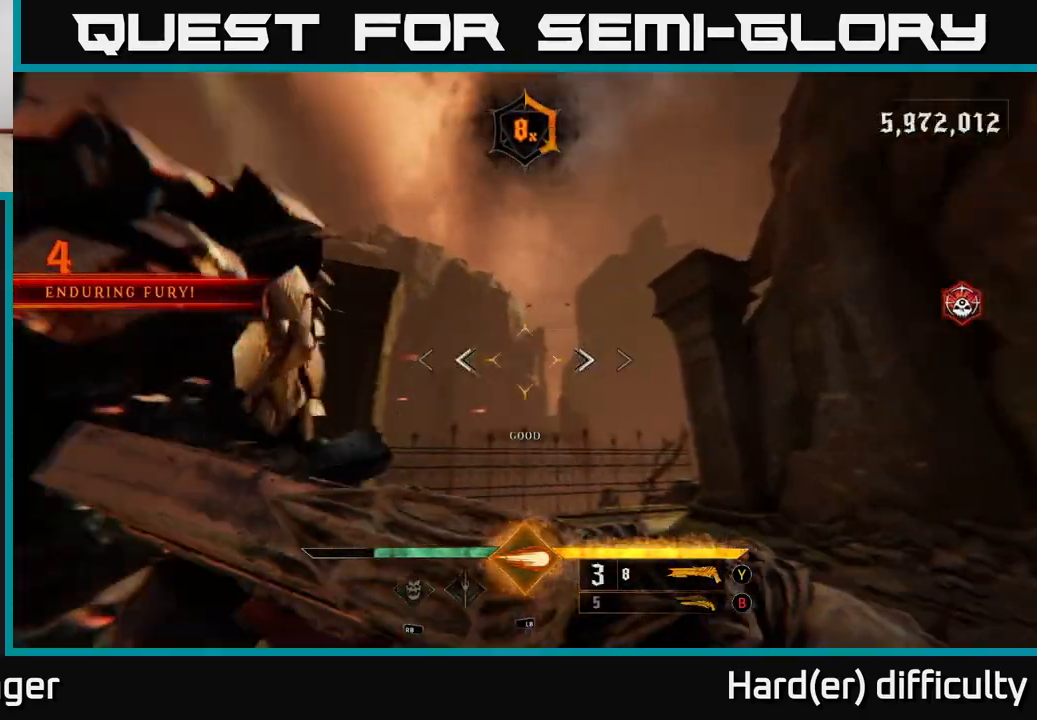
{"buttons": [], "left_stick": "right", "right_stick": "right", "events": [[117, "right_stick", "down-left"], [333, "right_stick", "down-right"], [400, "right_stick", "right"], [500, "left_stick", "right"]]}
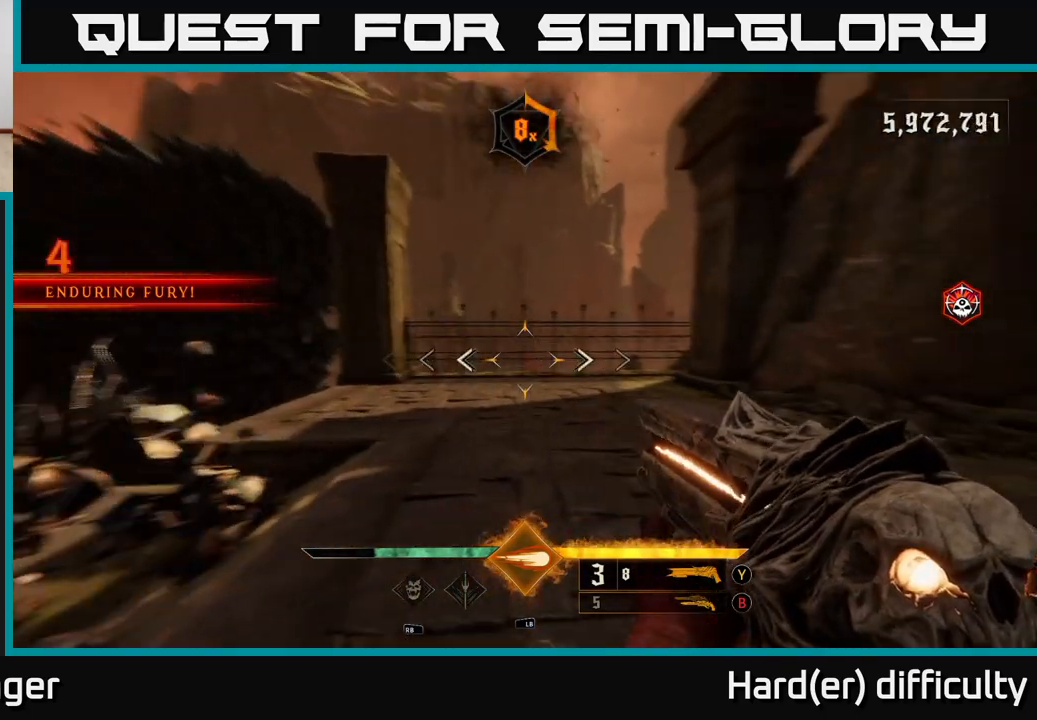
{"buttons": [], "left_stick": "left", "right_stick": "right", "events": [[133, "R2", "down"], [183, "left_stick", "up"], [233, "L2", "down"], [250, "left_stick", "up-left"], [267, "R2", "up"], [350, "L2", "up"], [350, "left_stick", "left"]]}
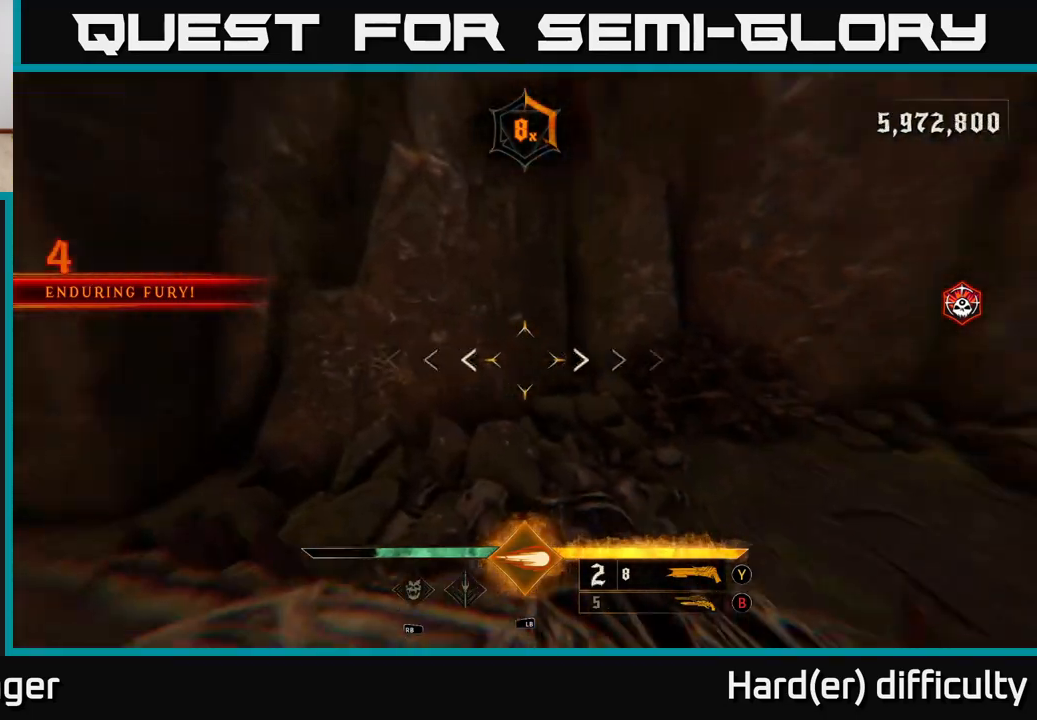
{"buttons": [], "left_stick": "up-right", "right_stick": "right", "events": [[67, "left_stick", "down-left"], [283, "left_stick", "up"], [417, "left_stick", "up-right"]]}
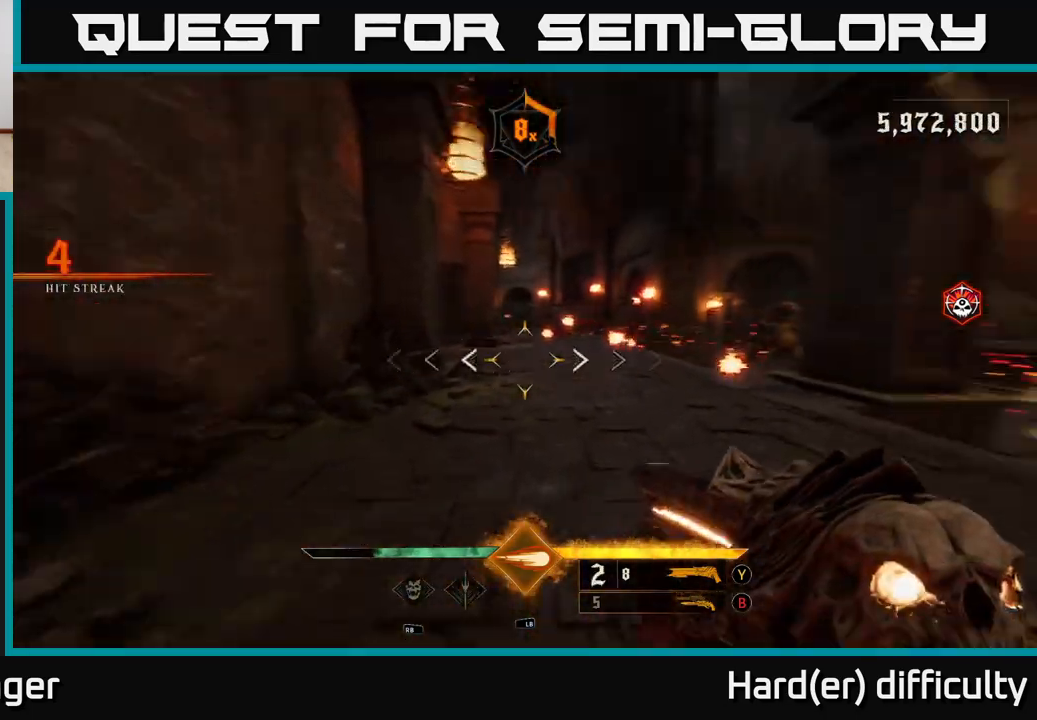
{"buttons": [], "left_stick": "up", "right_stick": "right", "events": [[67, "A", "down"], [83, "right_stick", "center"], [183, "A", "up"], [300, "A", "down"], [400, "A", "up"], [483, "left_stick", "up"], [500, "right_stick", "right"]]}
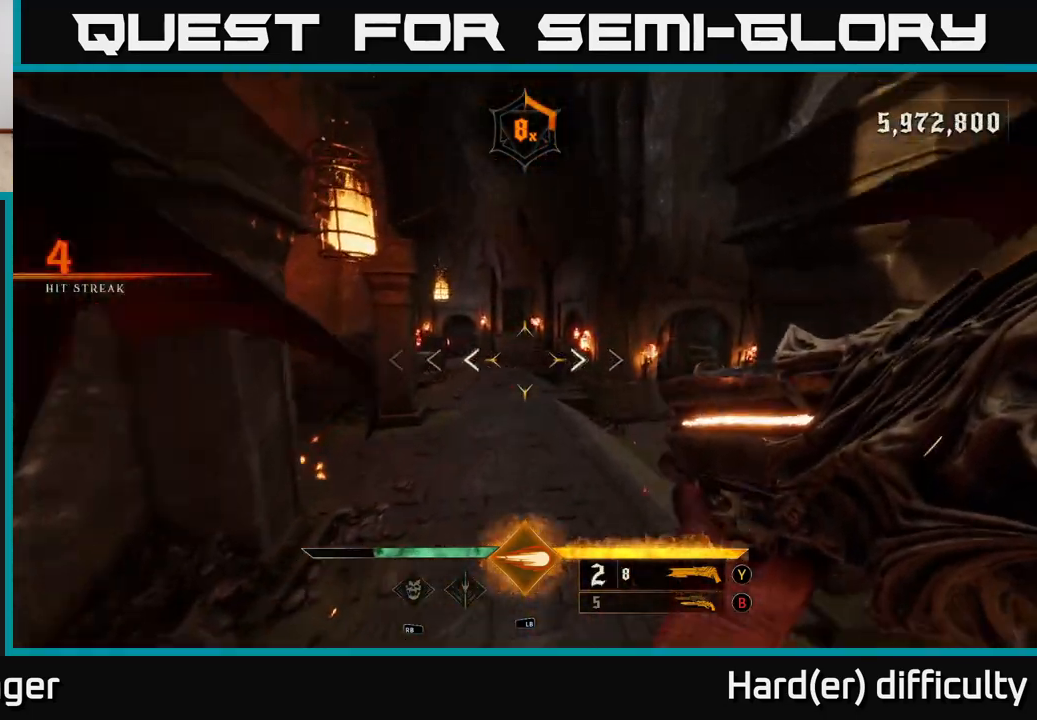
{"buttons": [], "left_stick": "up-left", "right_stick": "center", "events": [[33, "left_stick", "up-left"], [233, "right_stick", "center"], [333, "left_stick", "up"], [367, "right_stick", "right"], [433, "R2", "down"], [433, "left_stick", "up-left"], [433, "right_stick", "center"], [500, "R2", "up"]]}
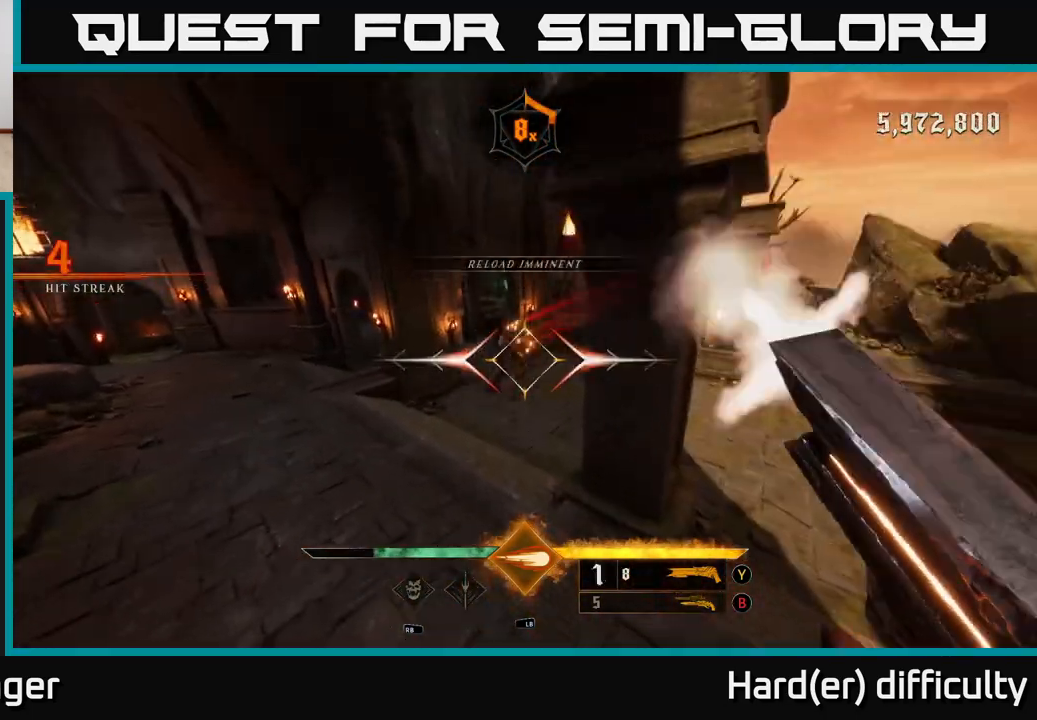
{"buttons": [], "left_stick": "up", "right_stick": "center", "events": [[200, "right_stick", "up-right"], [233, "left_stick", "center"], [350, "left_stick", "up-left"], [350, "right_stick", "center"], [400, "left_stick", "up"]]}
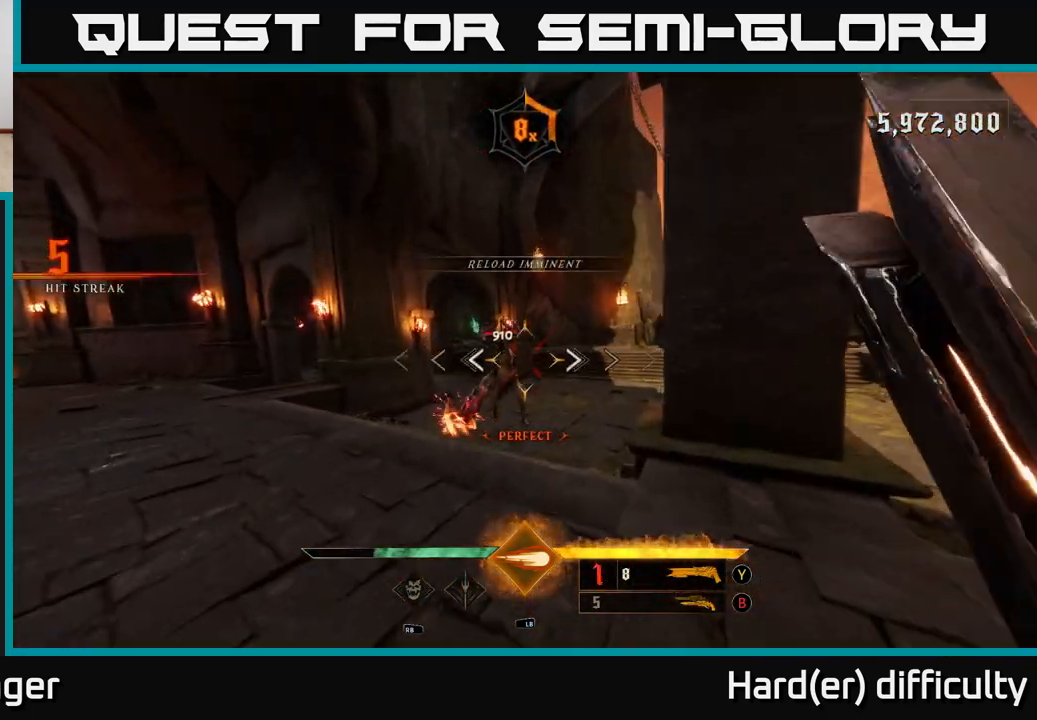
{"buttons": ["A", "L2"], "left_stick": "down-right", "right_stick": "center", "events": [[83, "left_stick", "up-left"], [283, "left_stick", "down-right"], [317, "R2", "down"], [367, "L2", "down"], [383, "R2", "up"], [467, "A", "down"]]}
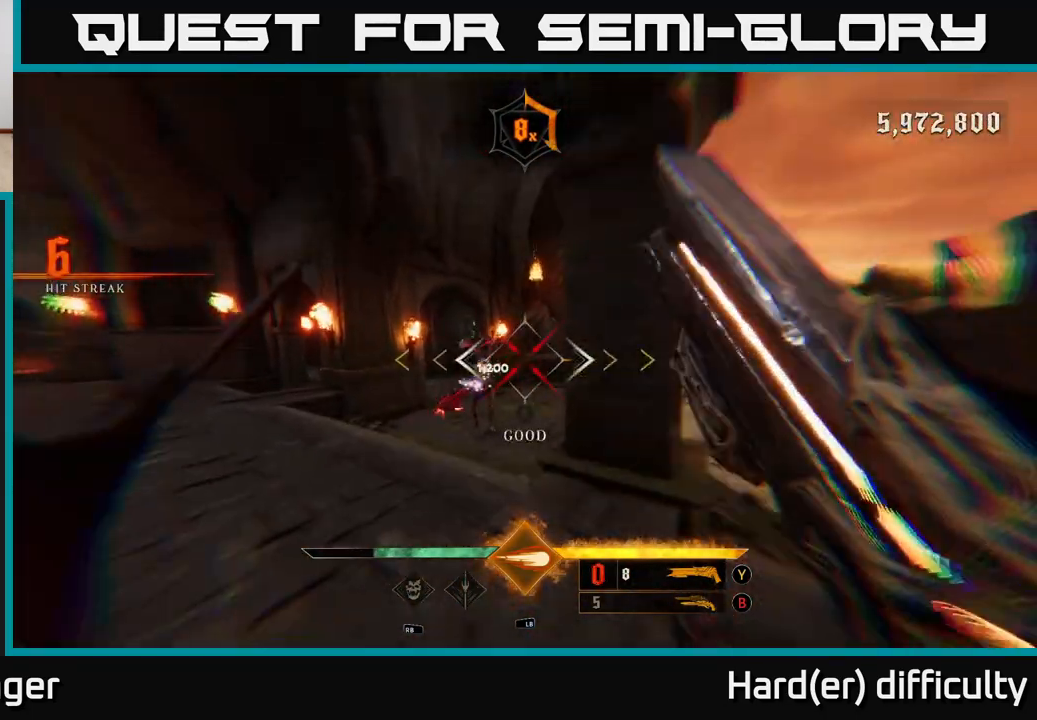
{"buttons": [], "left_stick": "up-left", "right_stick": "center", "events": [[17, "L2", "up"], [67, "A", "up"], [100, "left_stick", "right"], [250, "right_stick", "left"], [333, "right_stick", "center"], [417, "X", "down"], [417, "left_stick", "up"], [483, "X", "up"], [483, "left_stick", "up-left"]]}
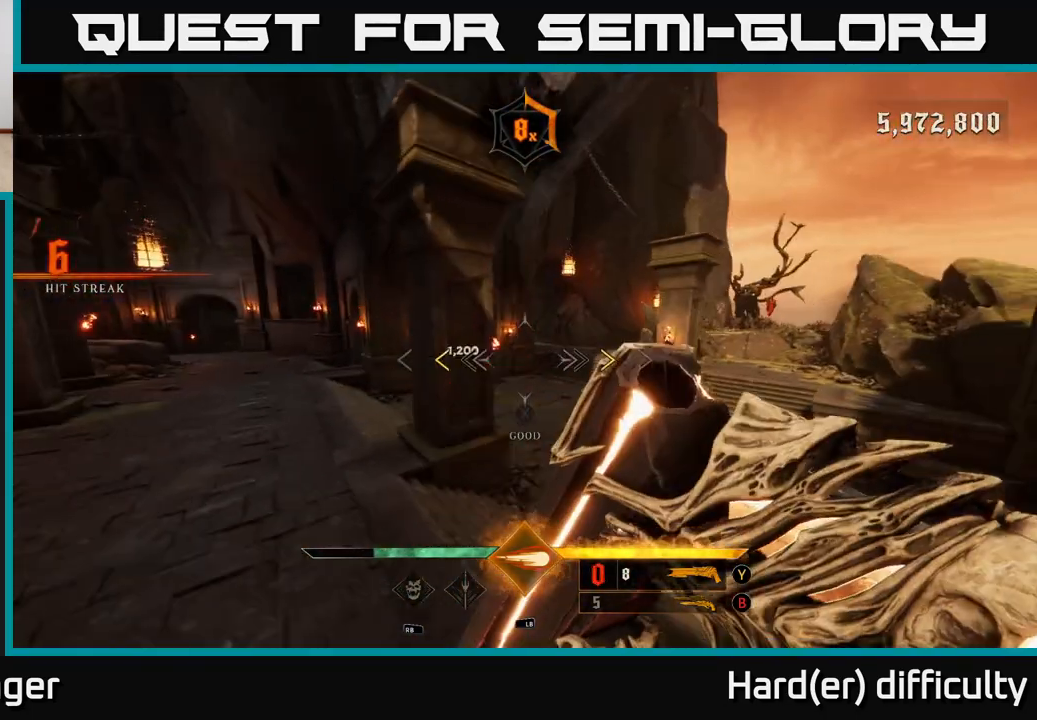
{"buttons": [], "left_stick": "up", "right_stick": "left", "events": [[250, "X", "down"], [333, "X", "up"], [400, "left_stick", "up"], [467, "right_stick", "left"]]}
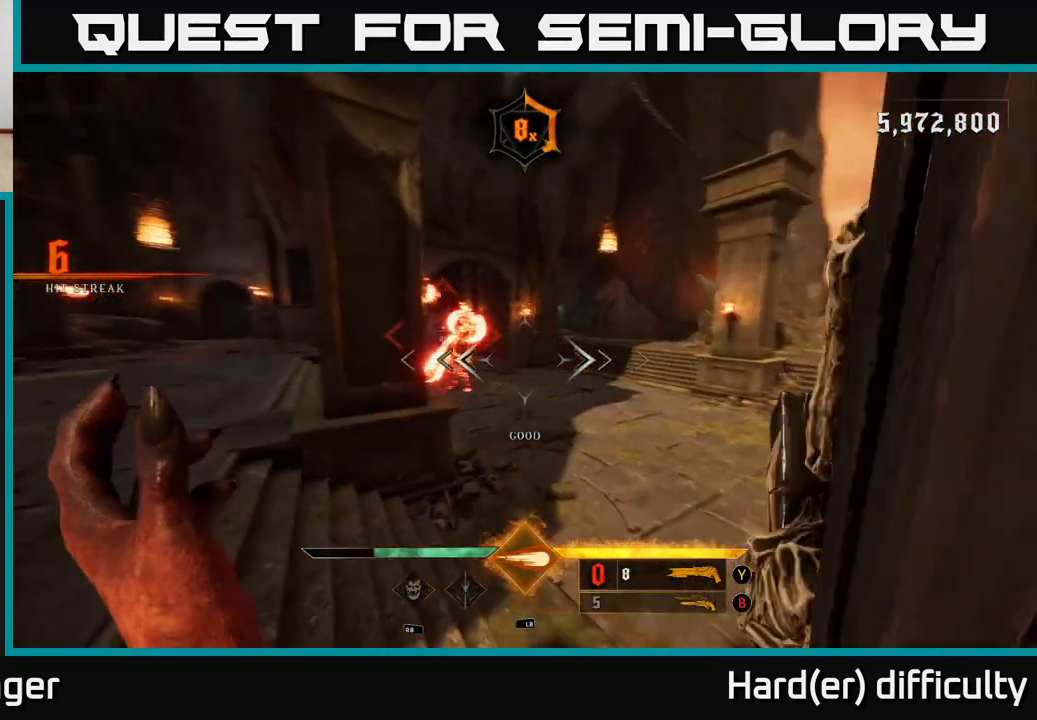
{"buttons": [], "left_stick": "center", "right_stick": "center", "events": [[100, "left_stick", "up-right"], [150, "right_stick", "center"], [250, "R1", "down"], [350, "R1", "up"], [433, "left_stick", "center"]]}
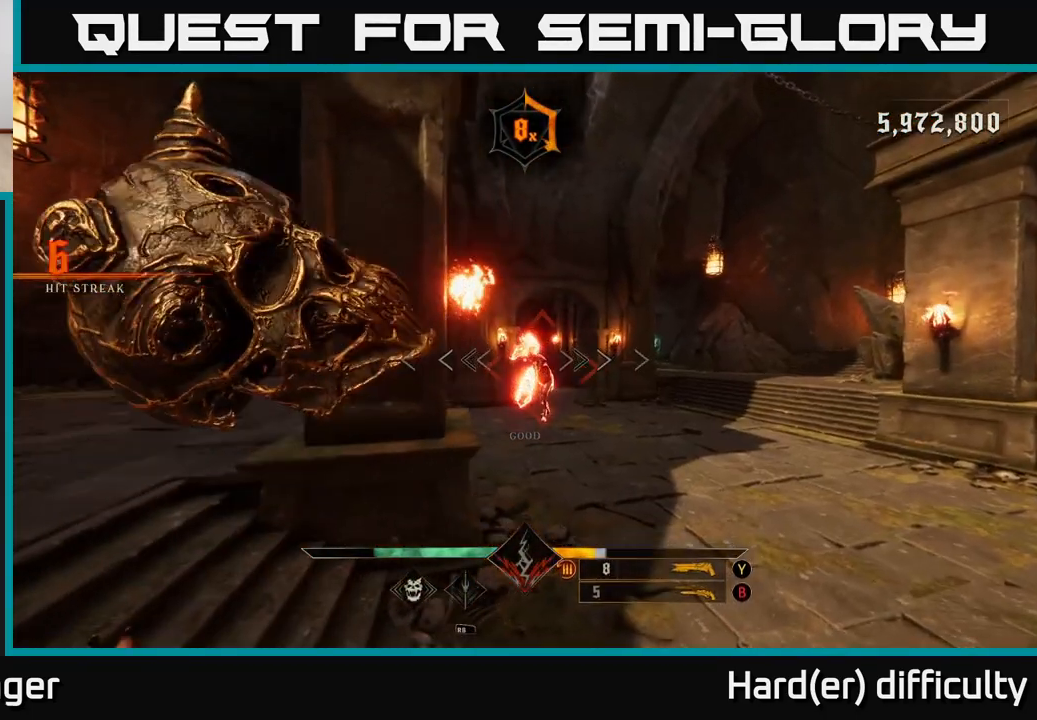
{"buttons": [], "left_stick": "center", "right_stick": "center", "events": [[117, "left_stick", "up"], [433, "left_stick", "center"]]}